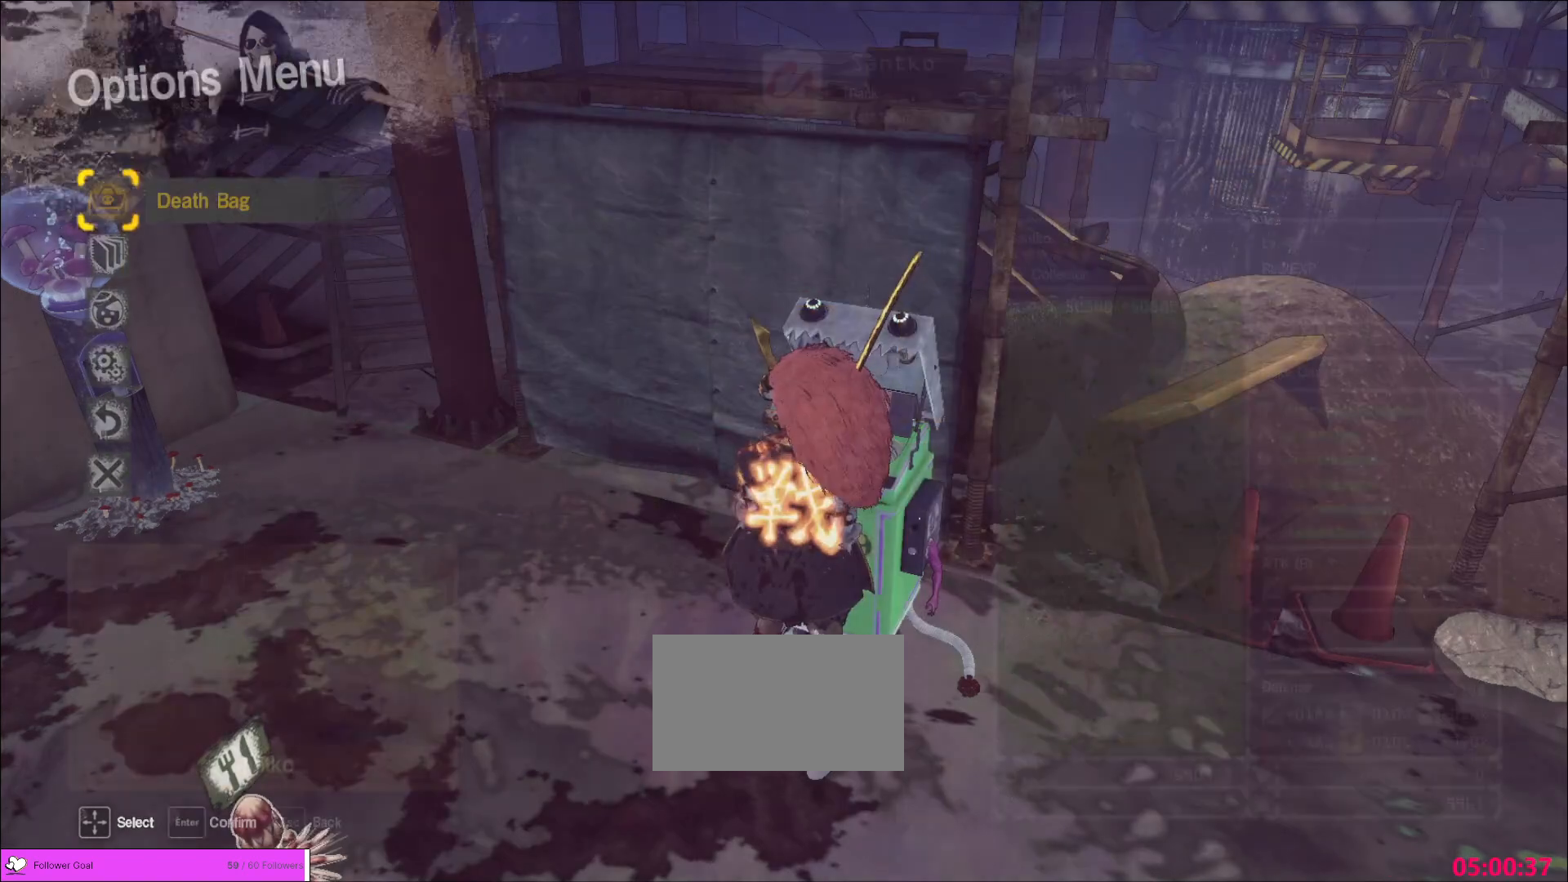
Gameplay with keyboard and mouse; each line is a JSON object with the keys and mouse buttons held at the frame after it. "events" lists presses ("down") and releases ("up") of "1", "2", "3", "4", "5", "a", "alt", "b", "c", "ctrl", "d", "e", "f", "g", "q", "r", "s", "shift", "space", "t", "tab", "v", "w", "x", "z", "mouse_left", "mouse_wheel", "mouse_right", "mouse_mb4" and "mouse_mb5" between this image and that frame as [ms after this image, input, new state], when the widget could be followed in between. "mouse_left", "mouse_wheel", "mouse_right", "mouse_mb4", "mouse_mb5" = the "left", "wheel", "right", "mb4", "mb5" buttons of the "mouse" list. No other keys are recorded. "wheel" means that the mouse wheel is clicked or scrolled. Not read: mouse_move.
{"keys": ["a", "s"], "mouse": [], "events": [[240, "s", "down"], [360, "a", "down"]]}
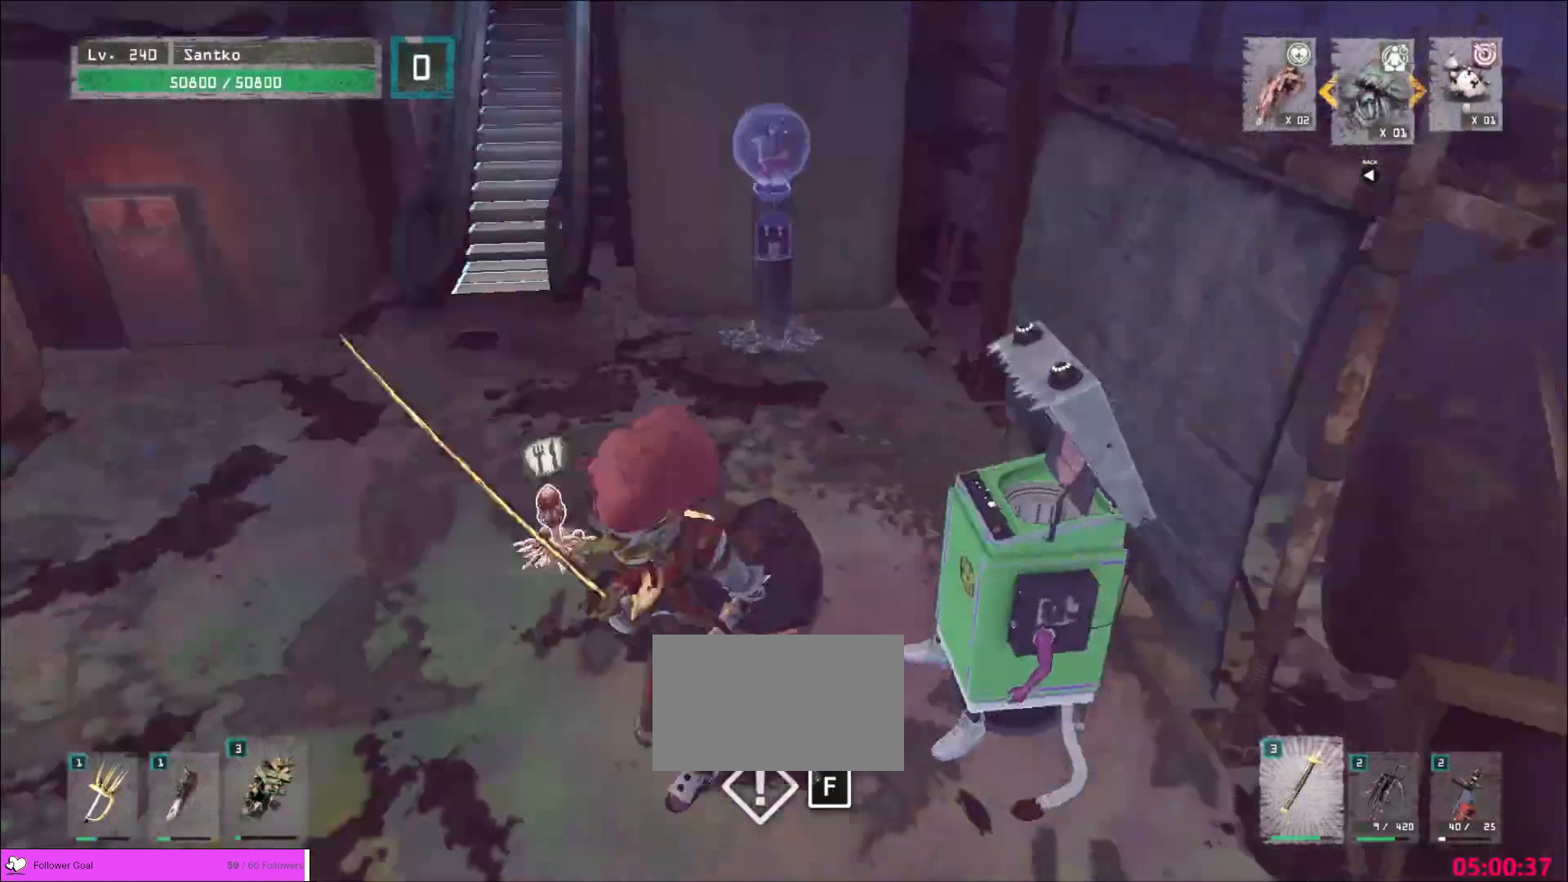
{"keys": ["a"], "mouse": [], "events": [[480, "s", "up"]]}
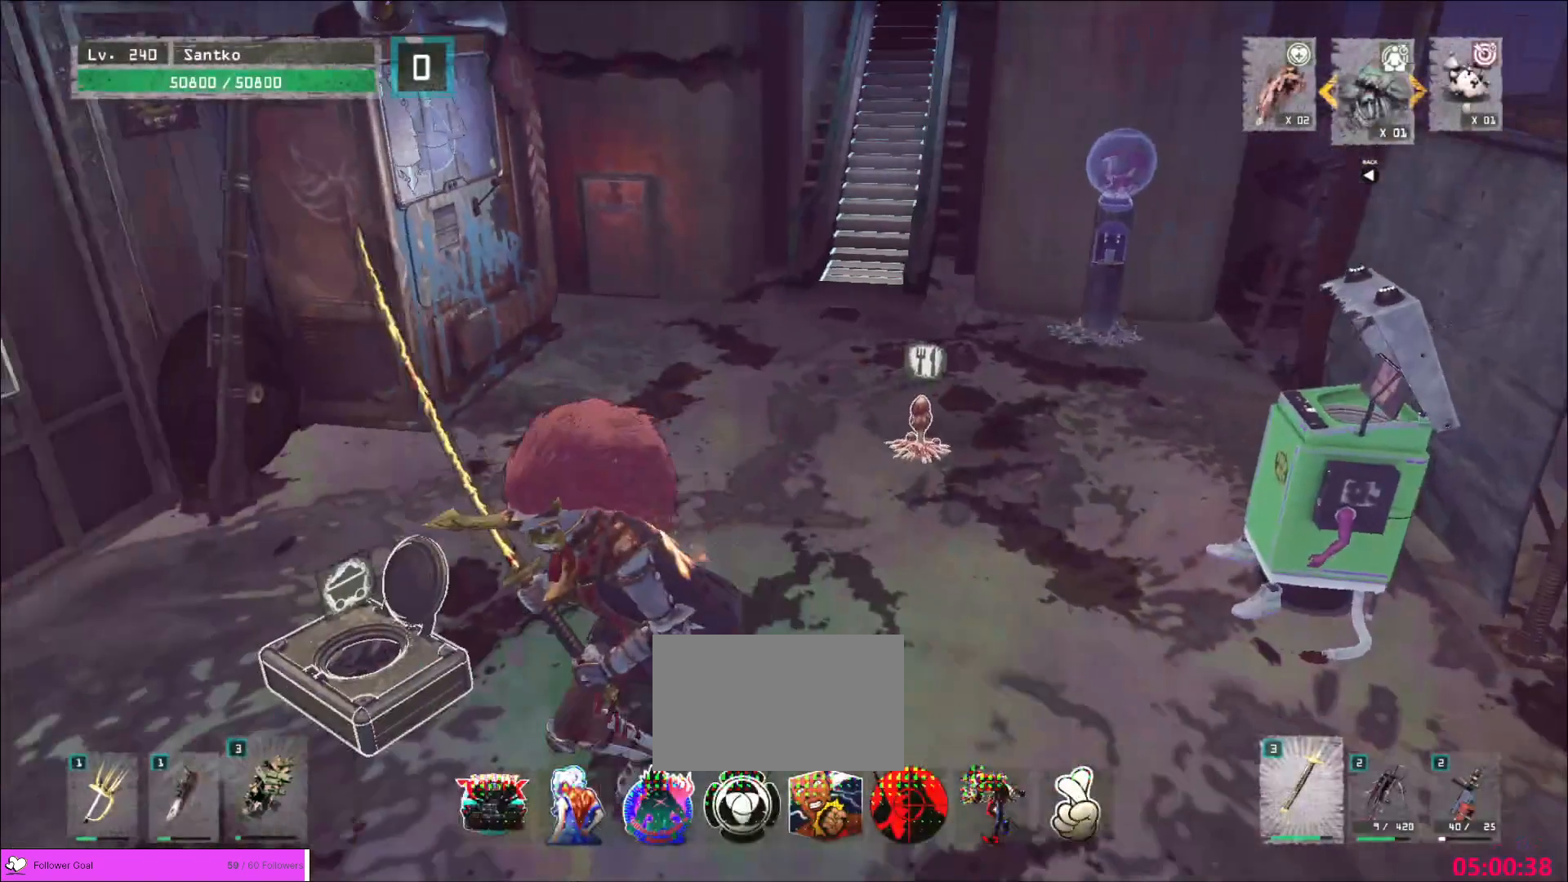
{"keys": ["a", "w"], "mouse": [], "events": [[40, "a", "up"], [160, "w", "down"], [320, "a", "down"]]}
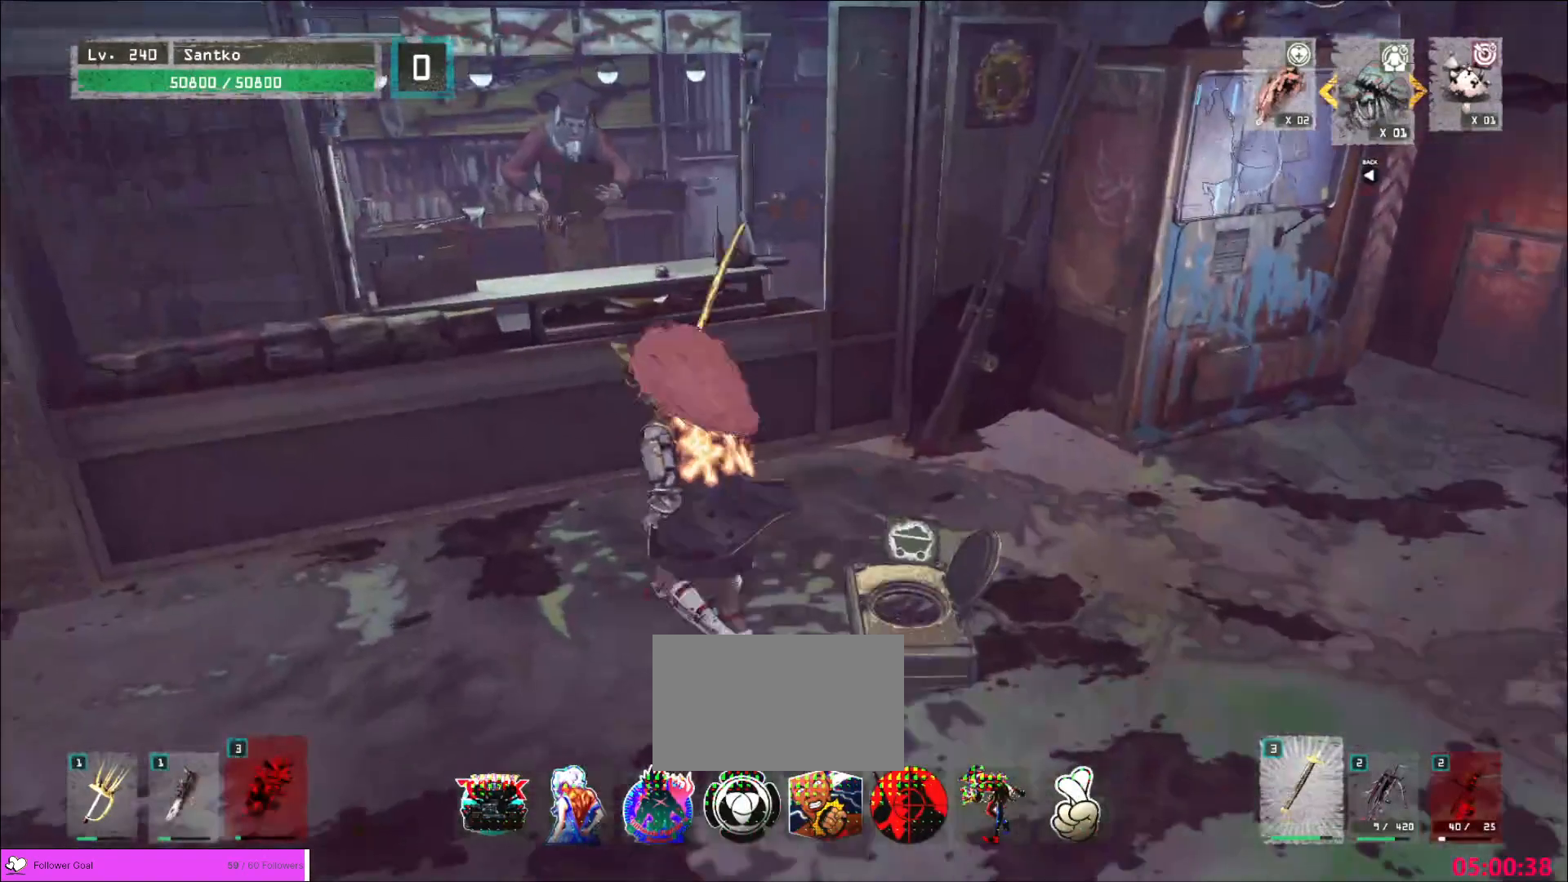
{"keys": [], "mouse": [], "events": [[120, "a", "up"], [240, "f", "down"], [320, "w", "up"], [360, "f", "up"]]}
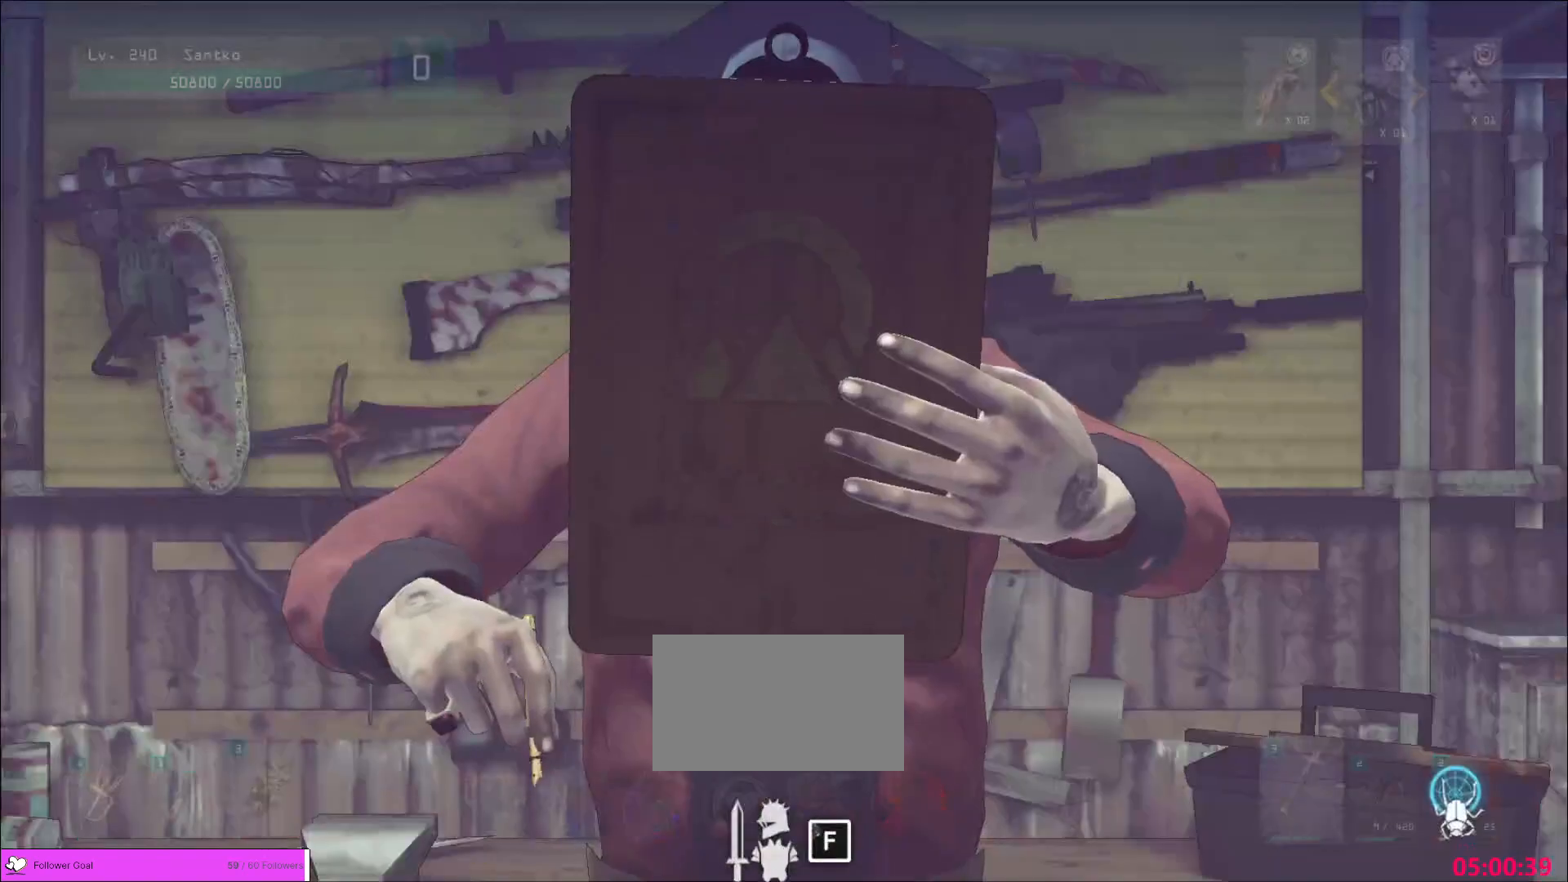
{"keys": [], "mouse": [], "events": []}
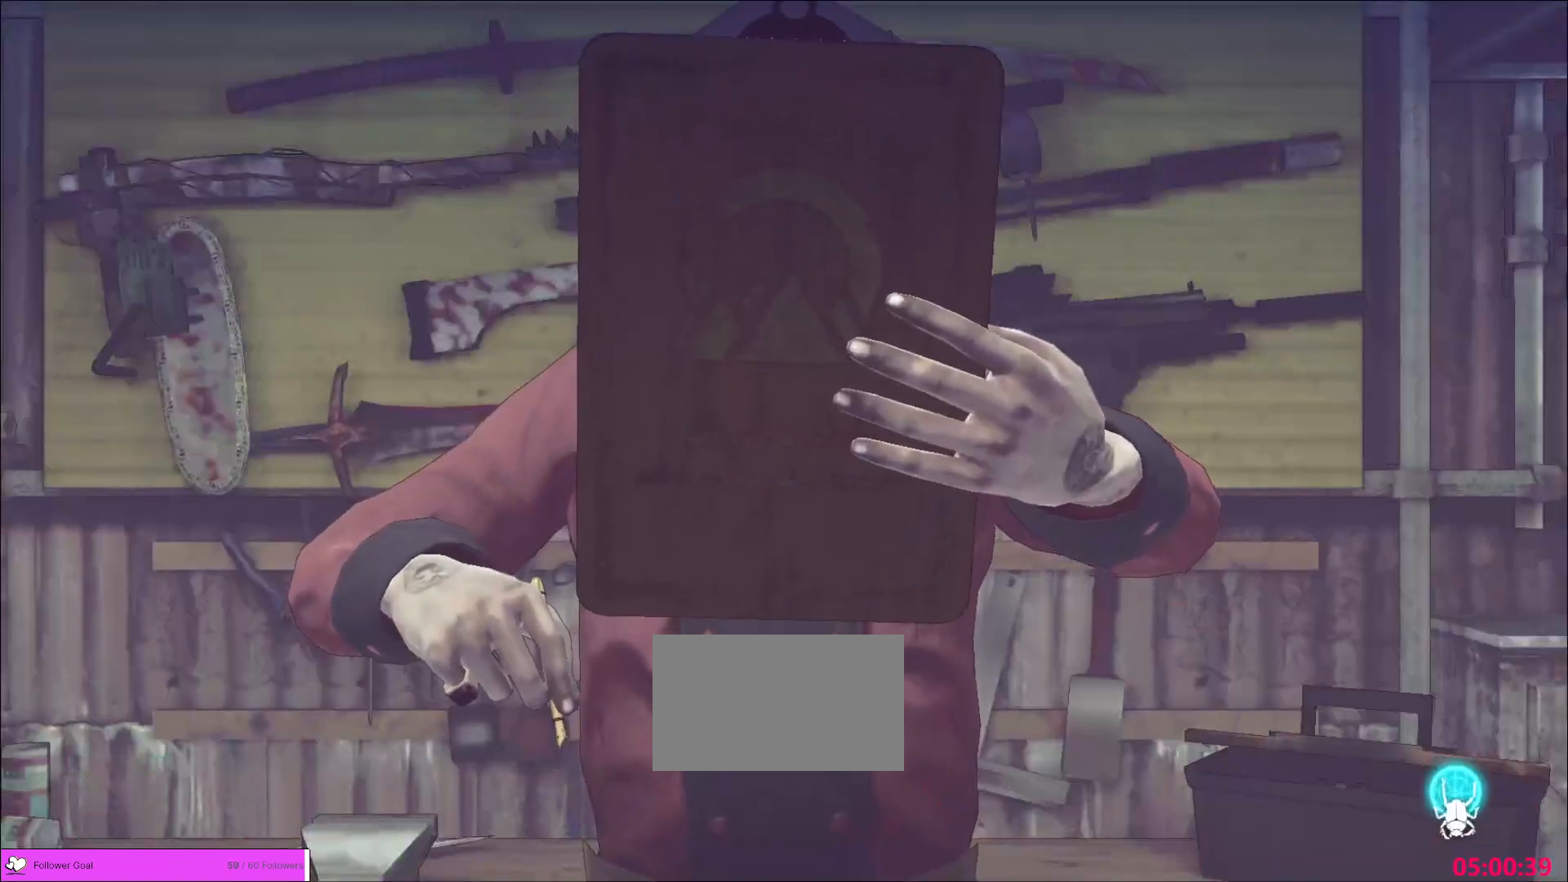
{"keys": [], "mouse": [], "events": []}
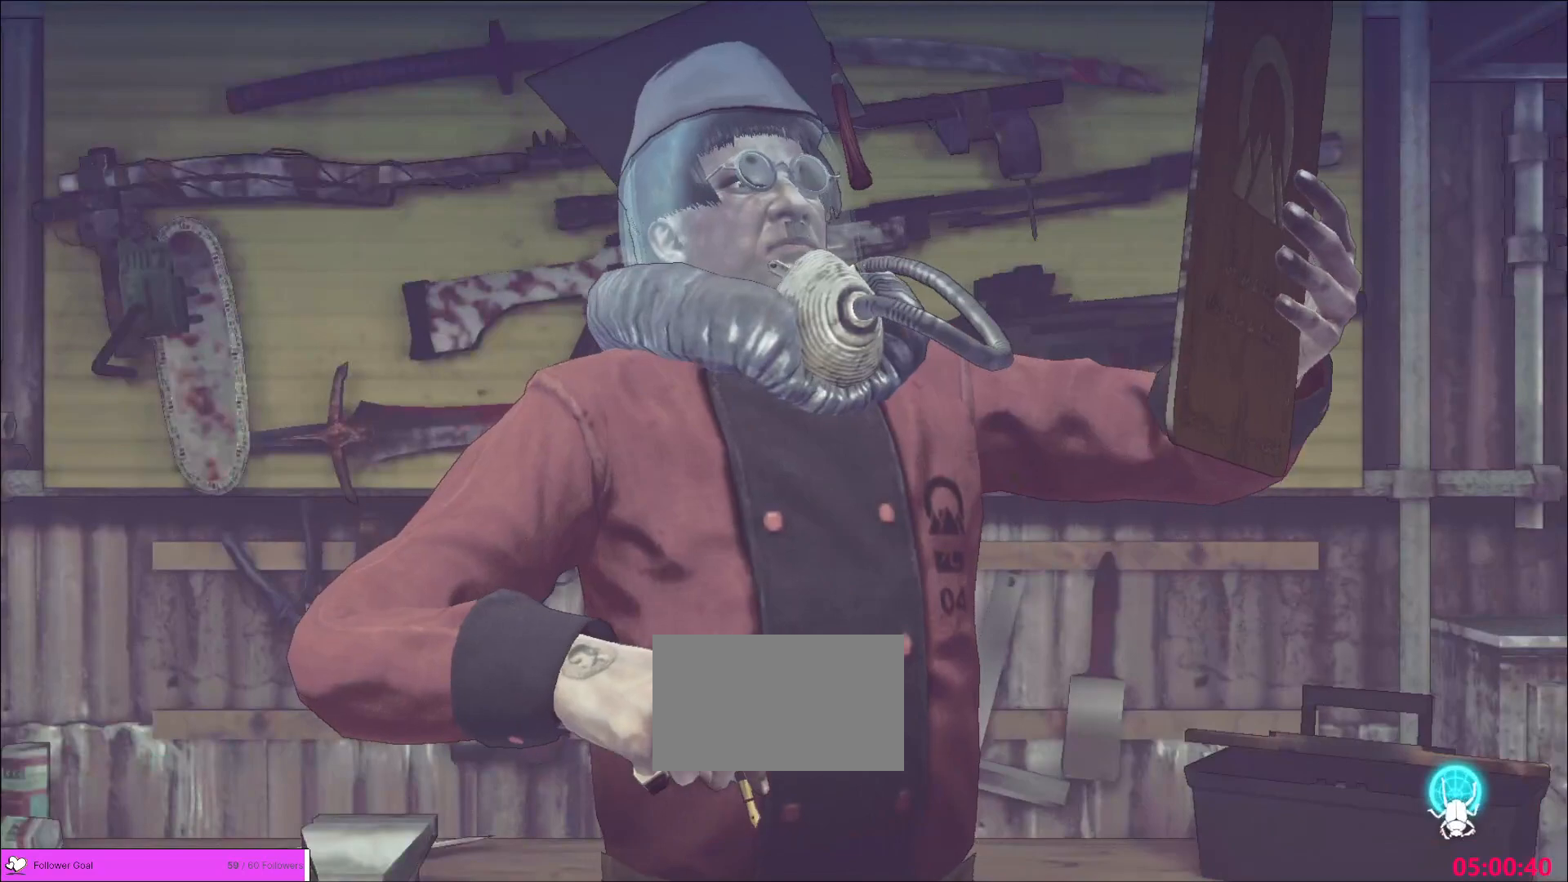
{"keys": [], "mouse": [], "events": []}